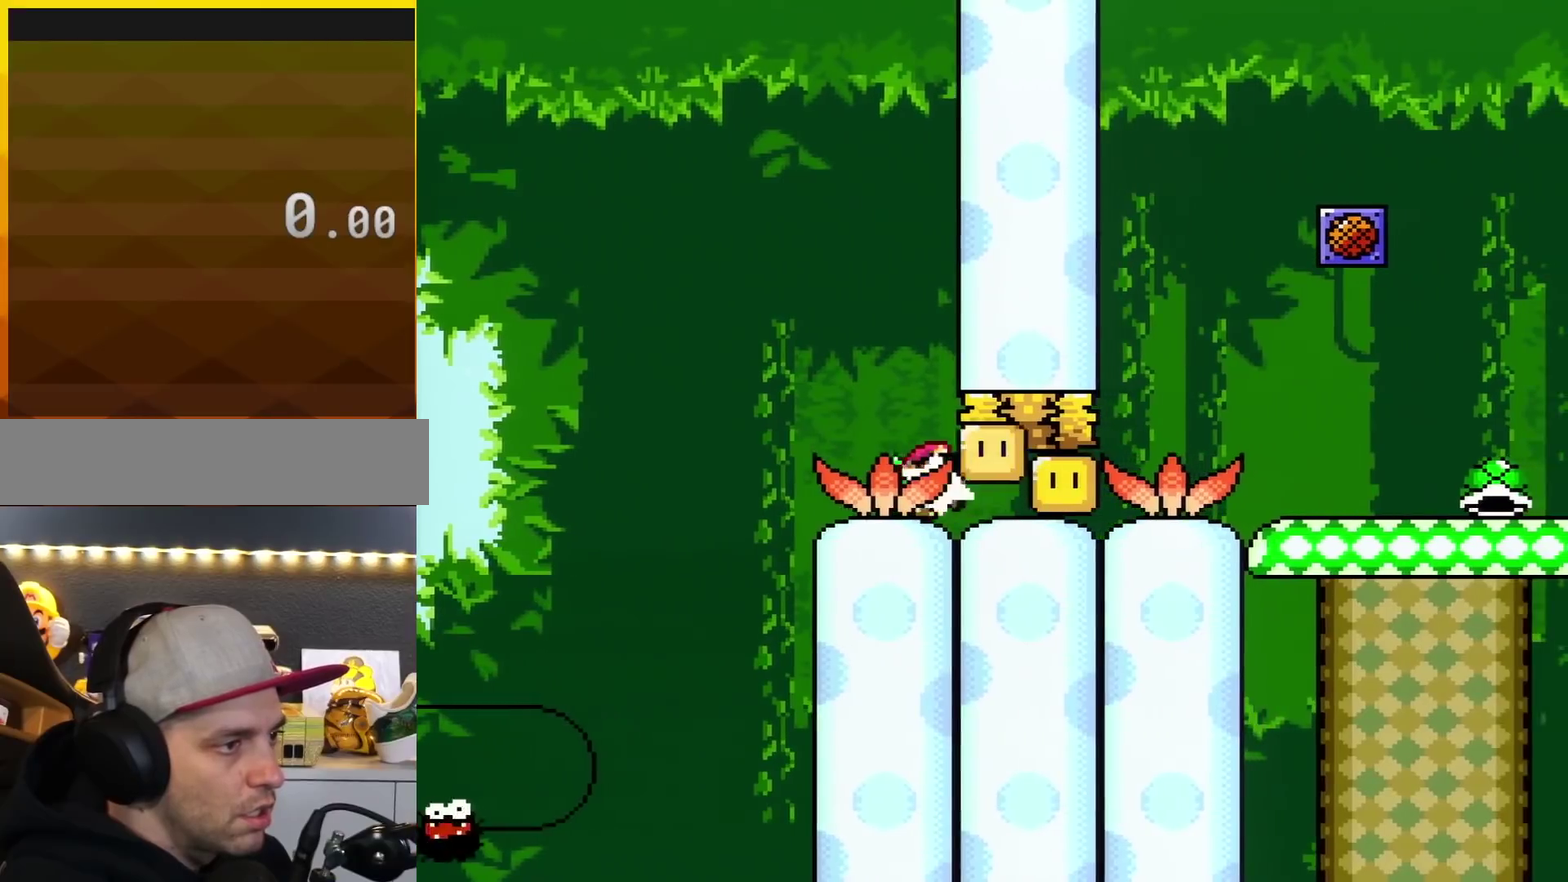
Gameplay with a controller (Nintendo layout); each line is a JSON object with the inputs held at the frame after it. "events" lists button and stick changes between this image and that frame as [ms after this image, input, new state], when the widget could be followed in between. Not read: L3 R3.
{"buttons": ["Y", "DPAD_RIGHT"], "events": [[67, "Y", "up"], [150, "Y", "down"]]}
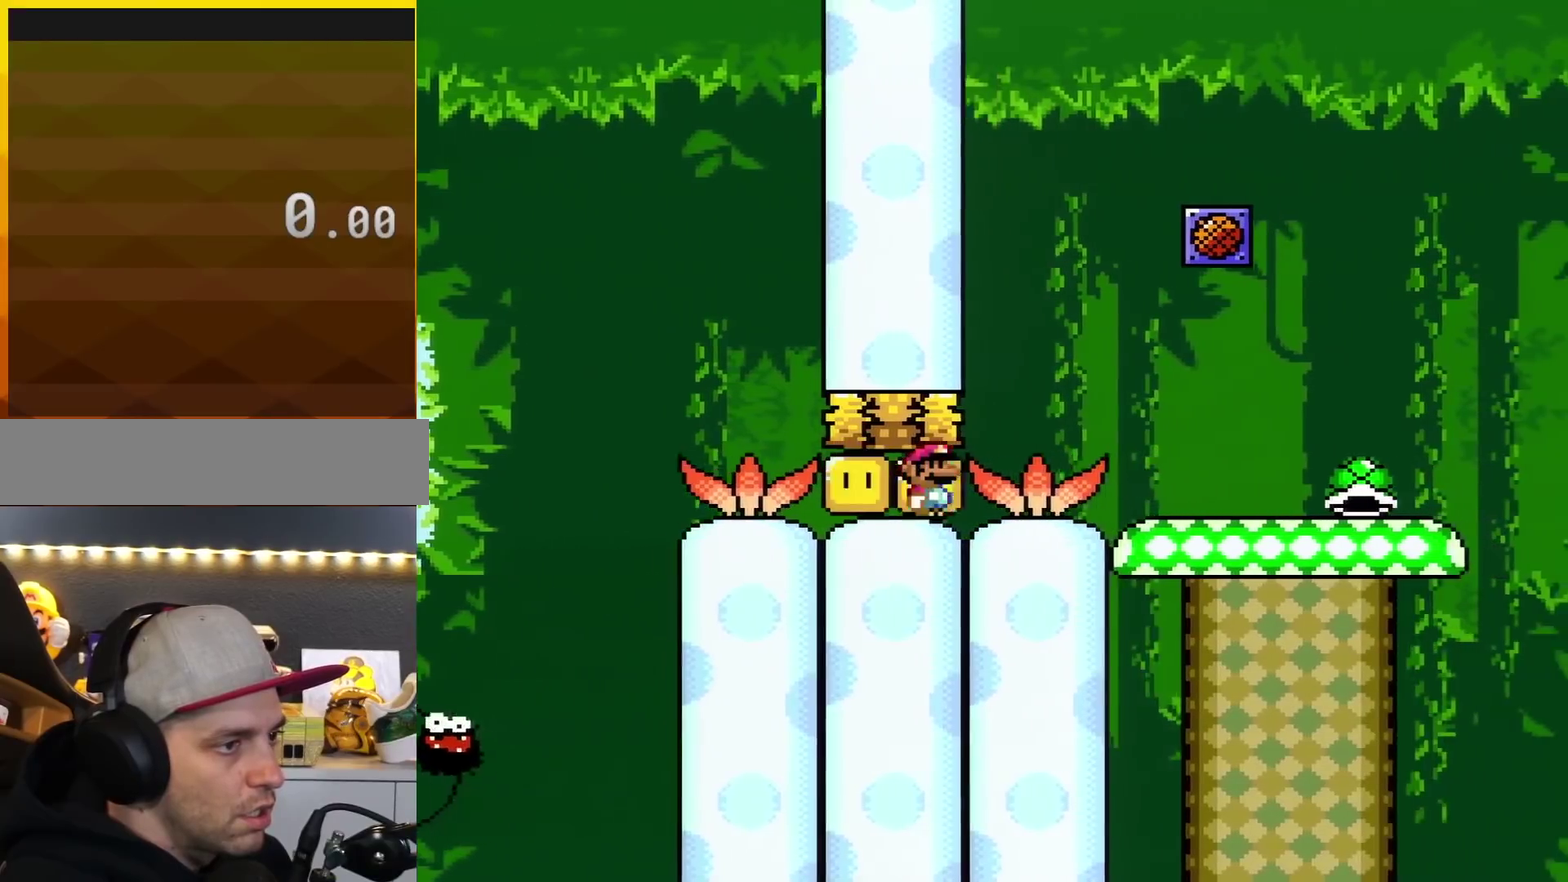
{"buttons": ["Y", "DPAD_RIGHT"], "events": []}
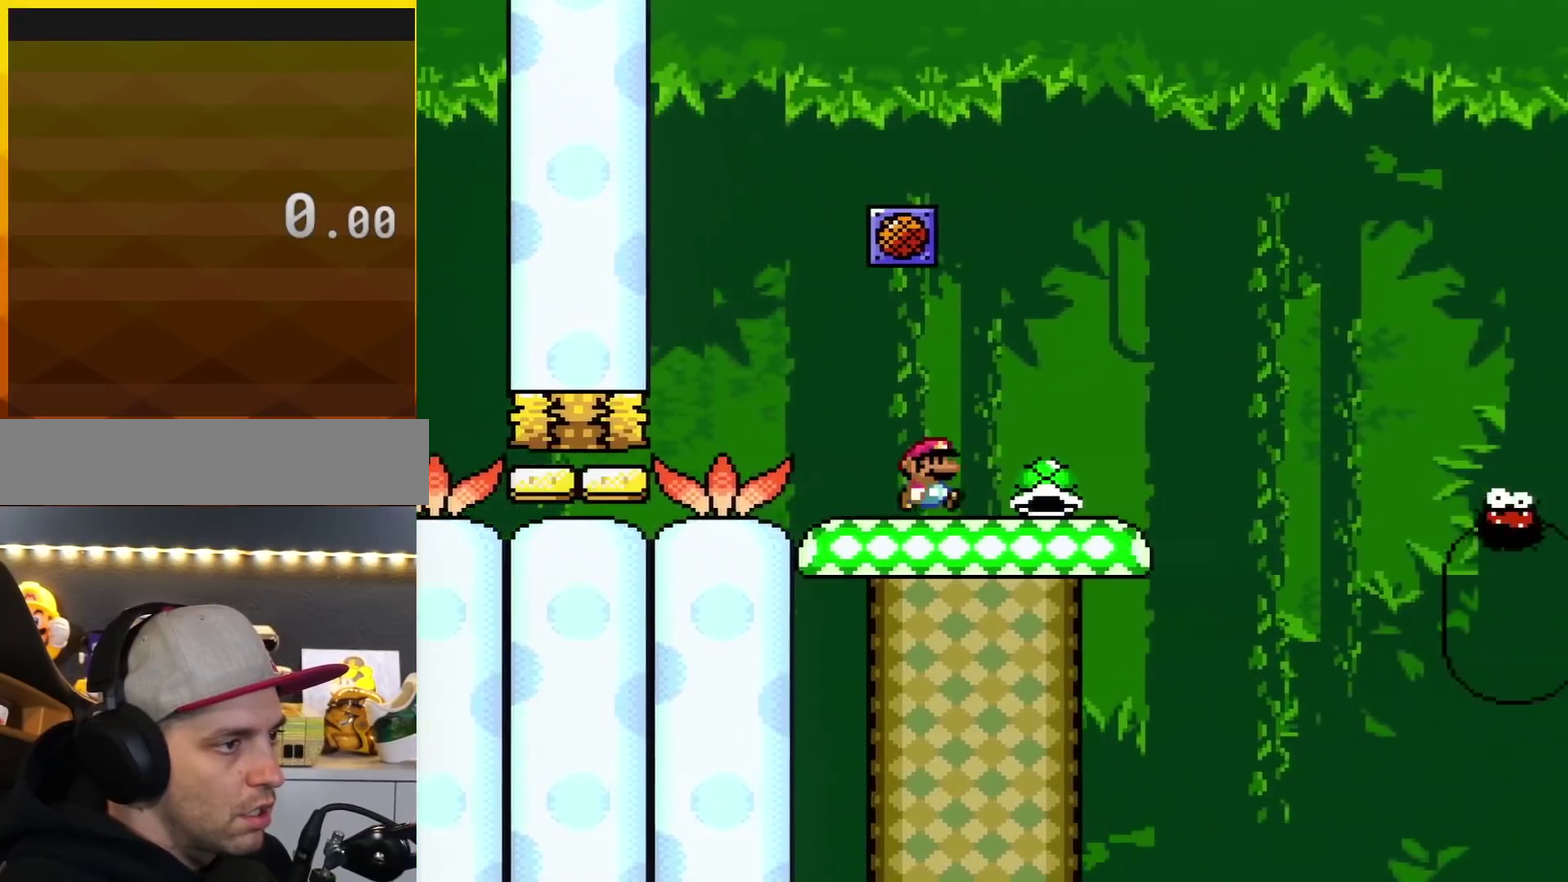
{"buttons": ["Y", "DPAD_RIGHT"], "events": [[234, "DPAD_RIGHT", "up"], [334, "DPAD_LEFT", "down"], [451, "DPAD_LEFT", "up"], [451, "DPAD_RIGHT", "down"]]}
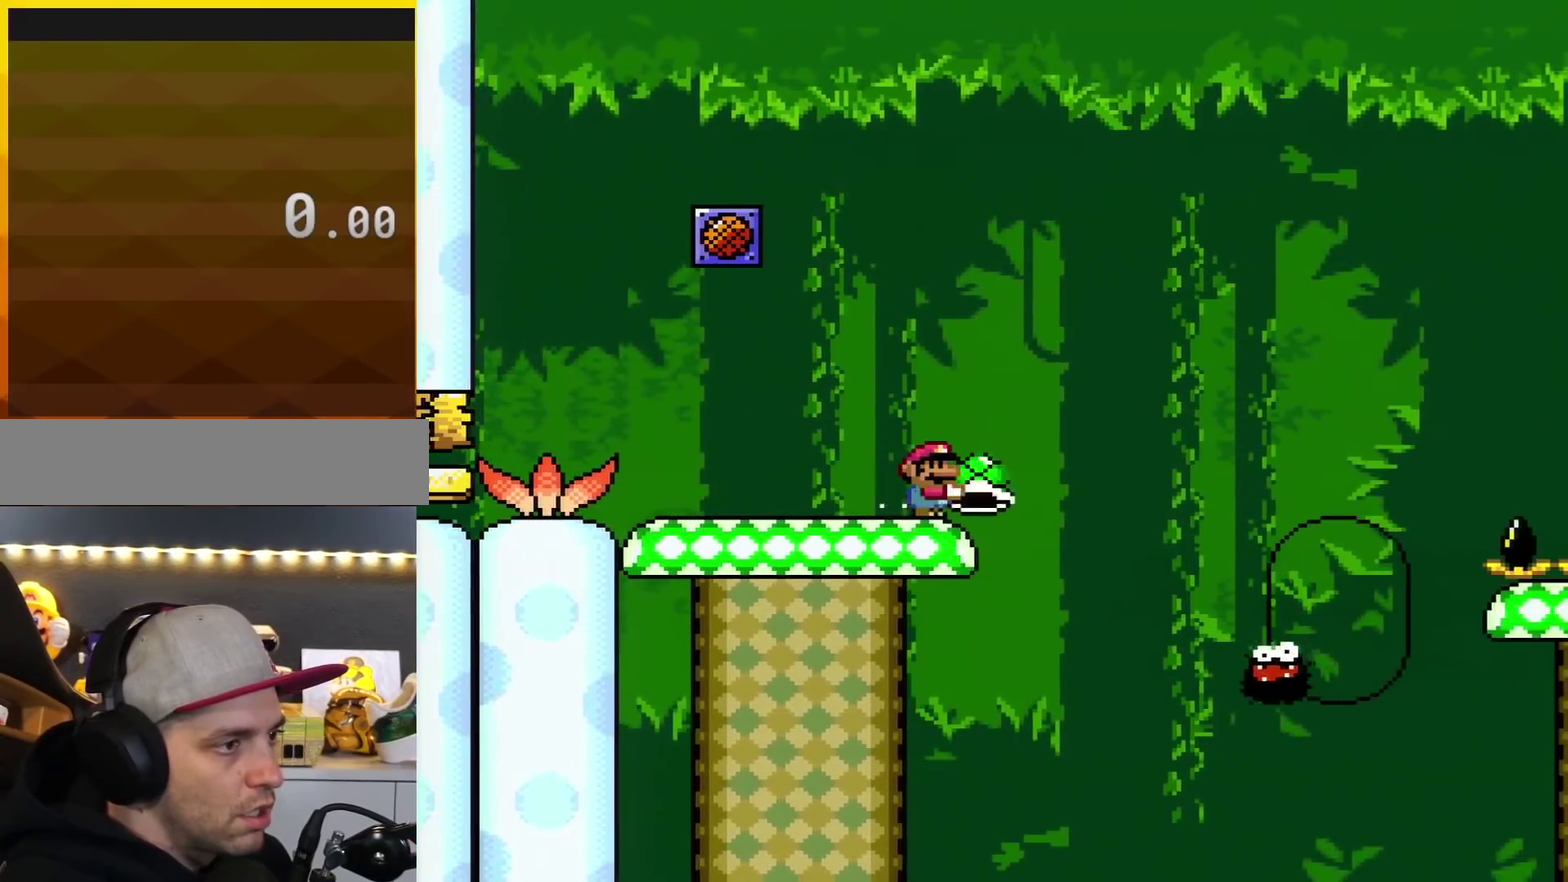
{"buttons": ["X"], "events": [[83, "DPAD_RIGHT", "up"], [133, "DPAD_UP", "down"], [200, "Y", "up"], [317, "DPAD_UP", "up"], [367, "X", "down"]]}
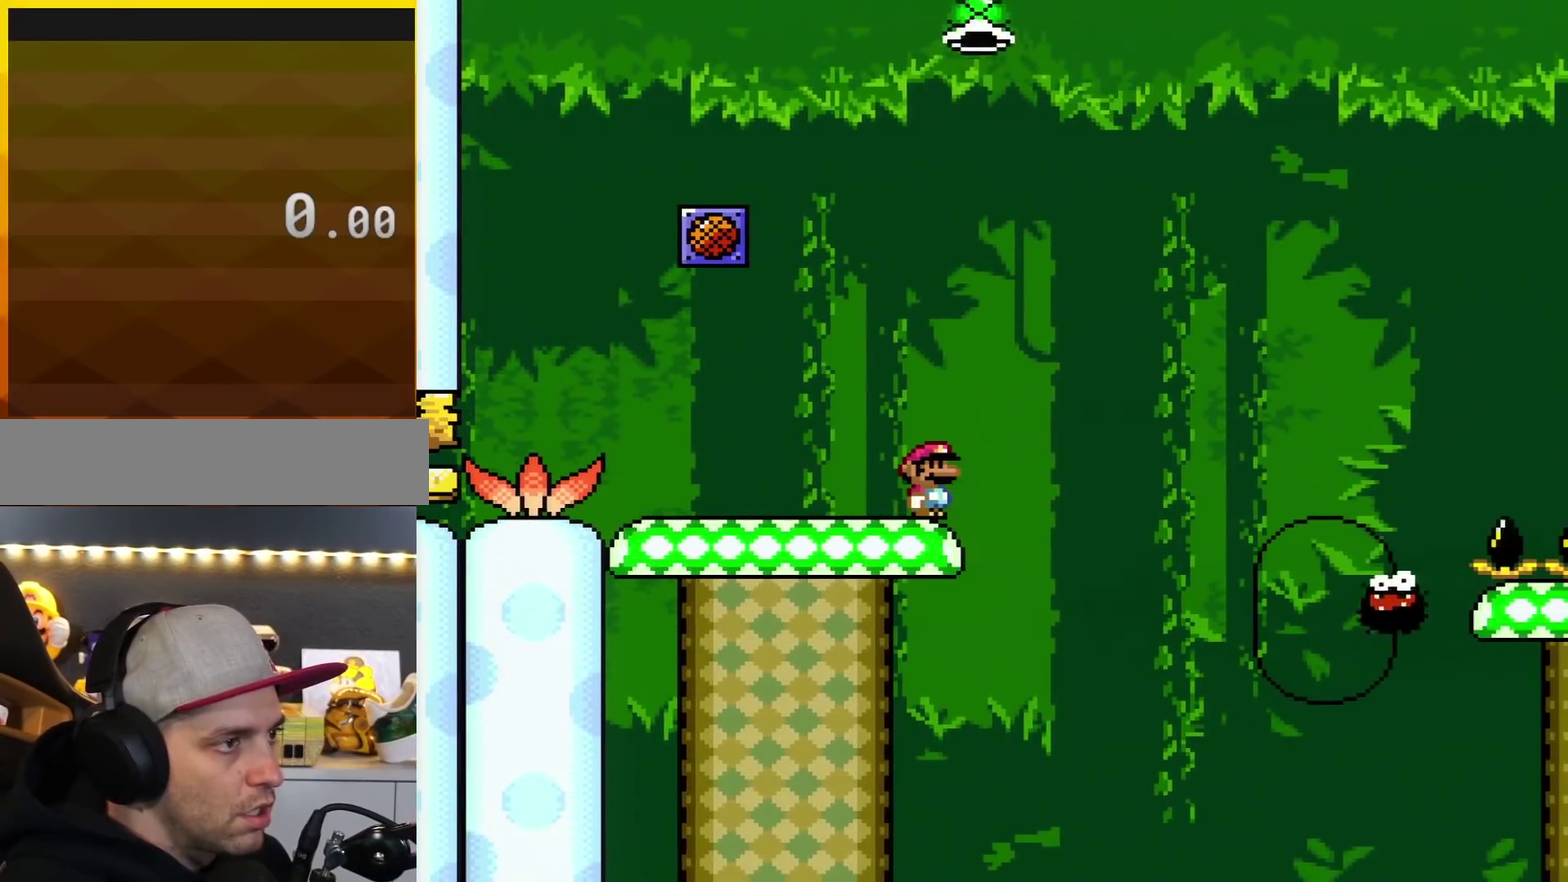
{"buttons": ["X"], "events": []}
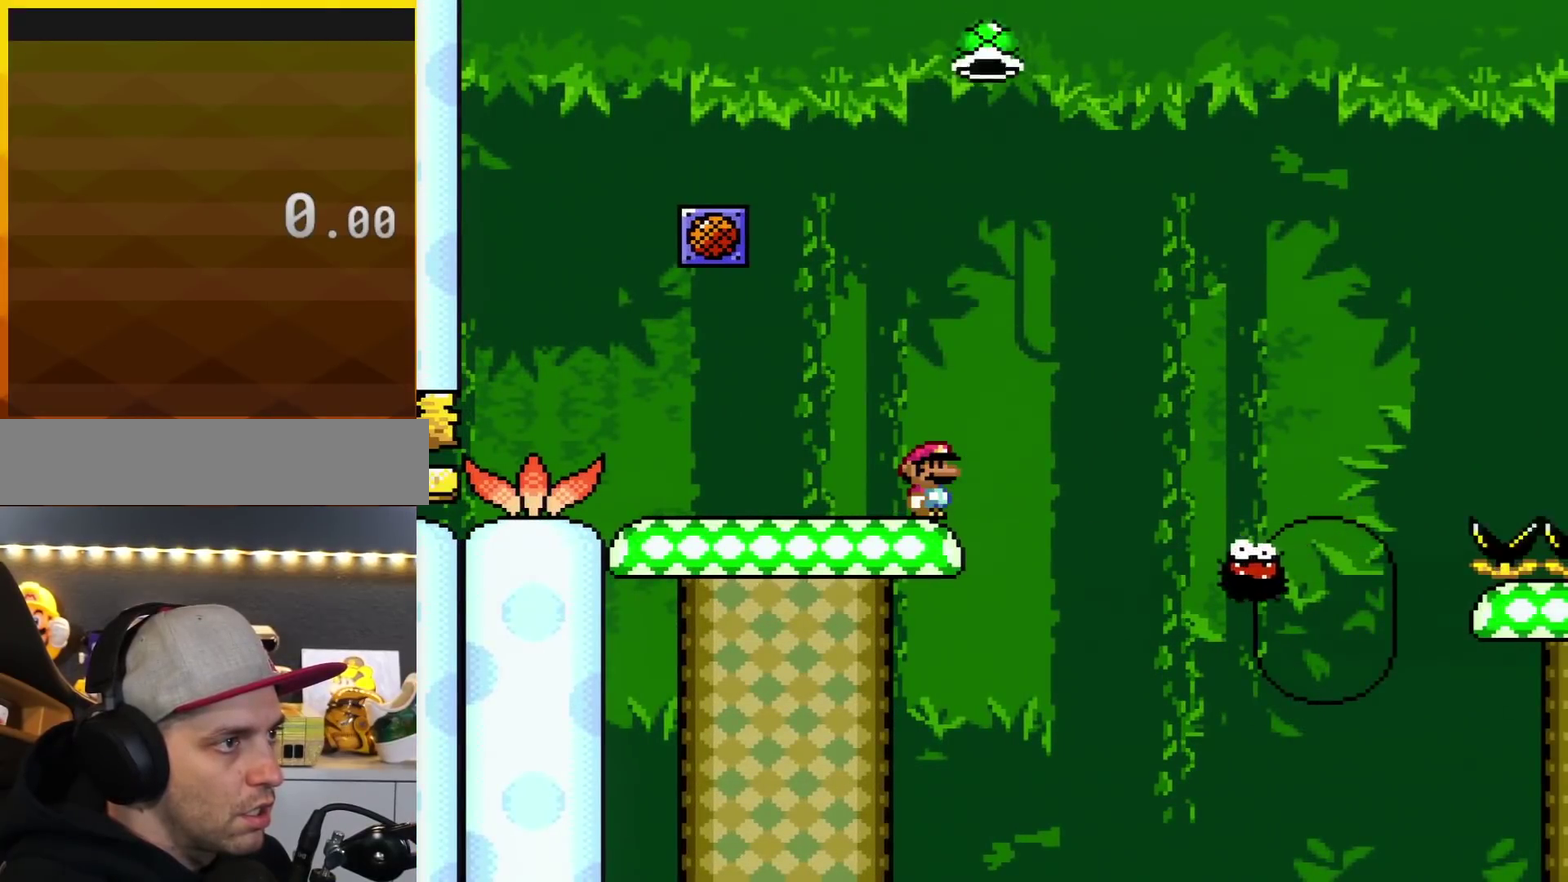
{"buttons": ["A", "X", "DPAD_RIGHT"], "events": [[166, "DPAD_RIGHT", "down"], [317, "A", "down"]]}
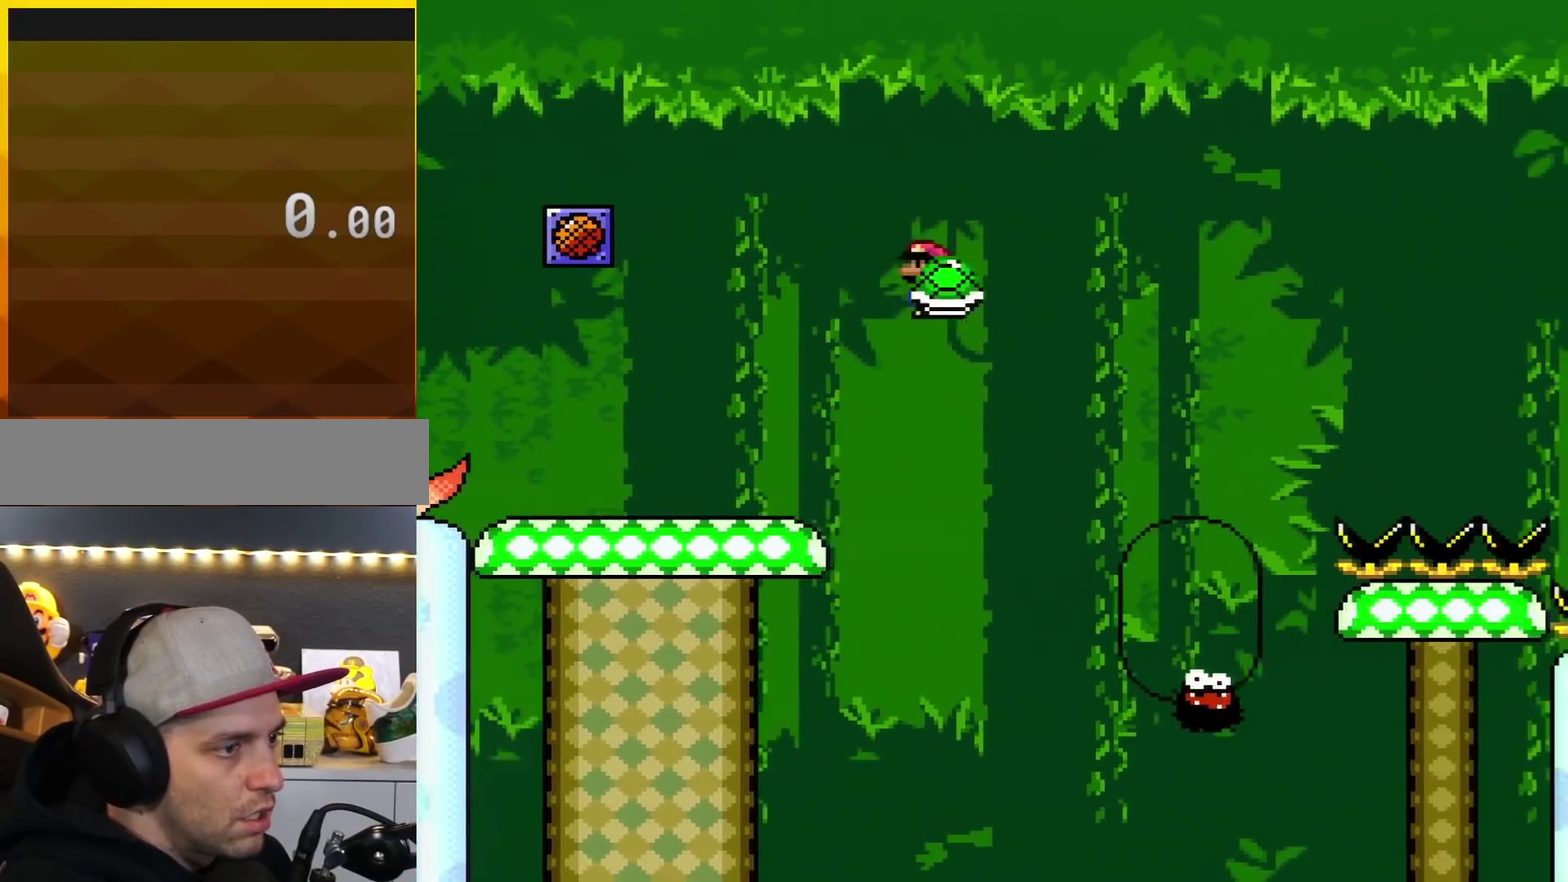
{"buttons": ["X", "DPAD_LEFT"], "events": [[384, "A", "up"], [451, "DPAD_RIGHT", "up"], [484, "DPAD_LEFT", "down"]]}
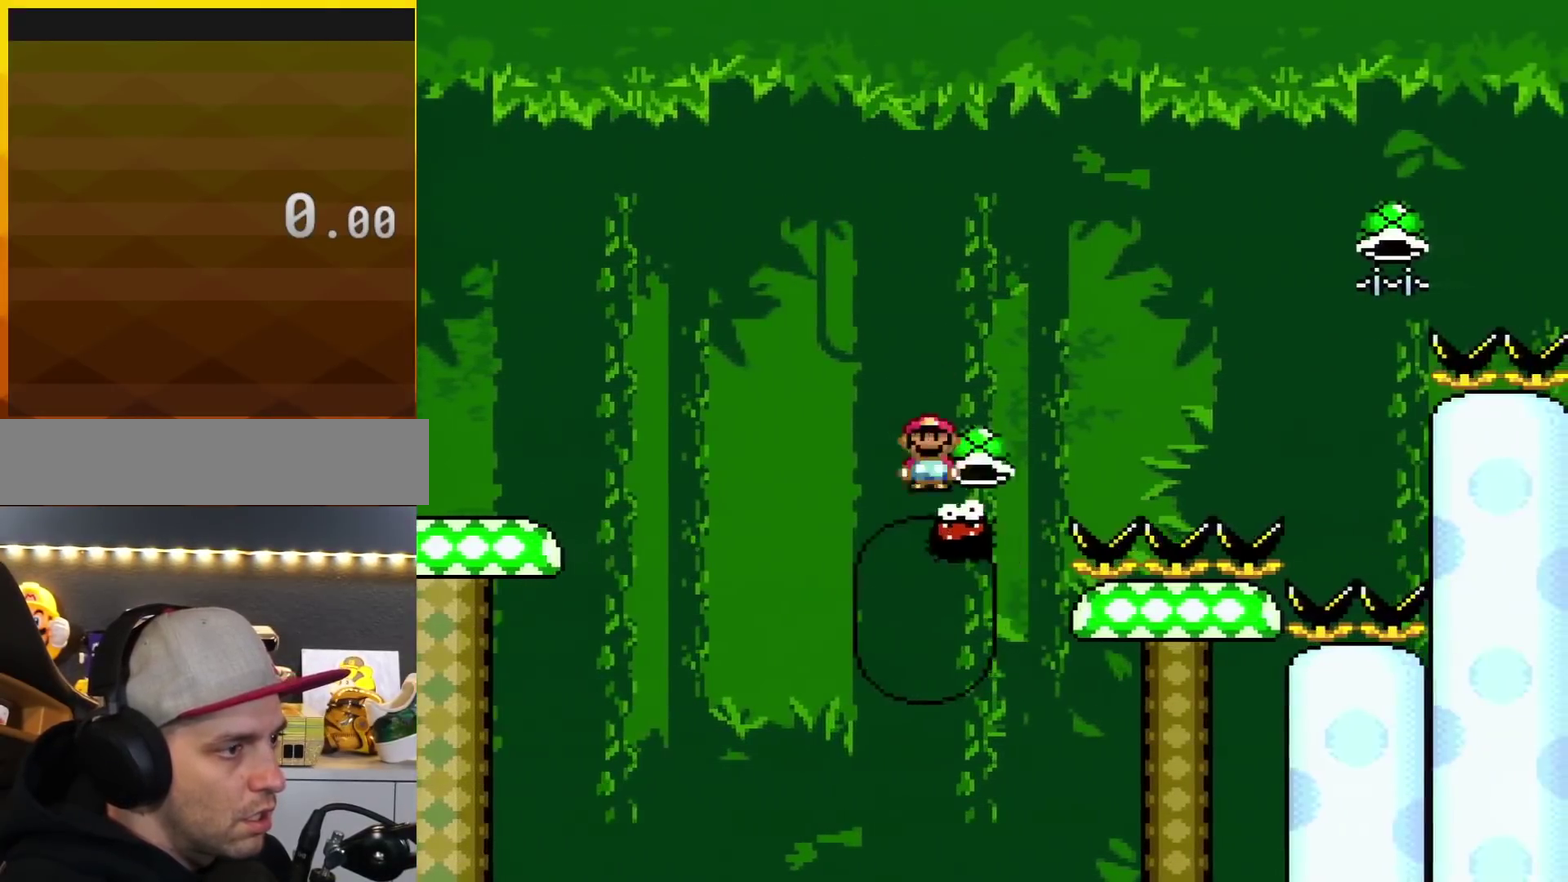
{"buttons": ["A", "X", "DPAD_DOWN"], "events": [[16, "A", "down"], [83, "DPAD_LEFT", "up"], [83, "DPAD_RIGHT", "down"], [450, "DPAD_DOWN", "down"], [483, "DPAD_RIGHT", "up"]]}
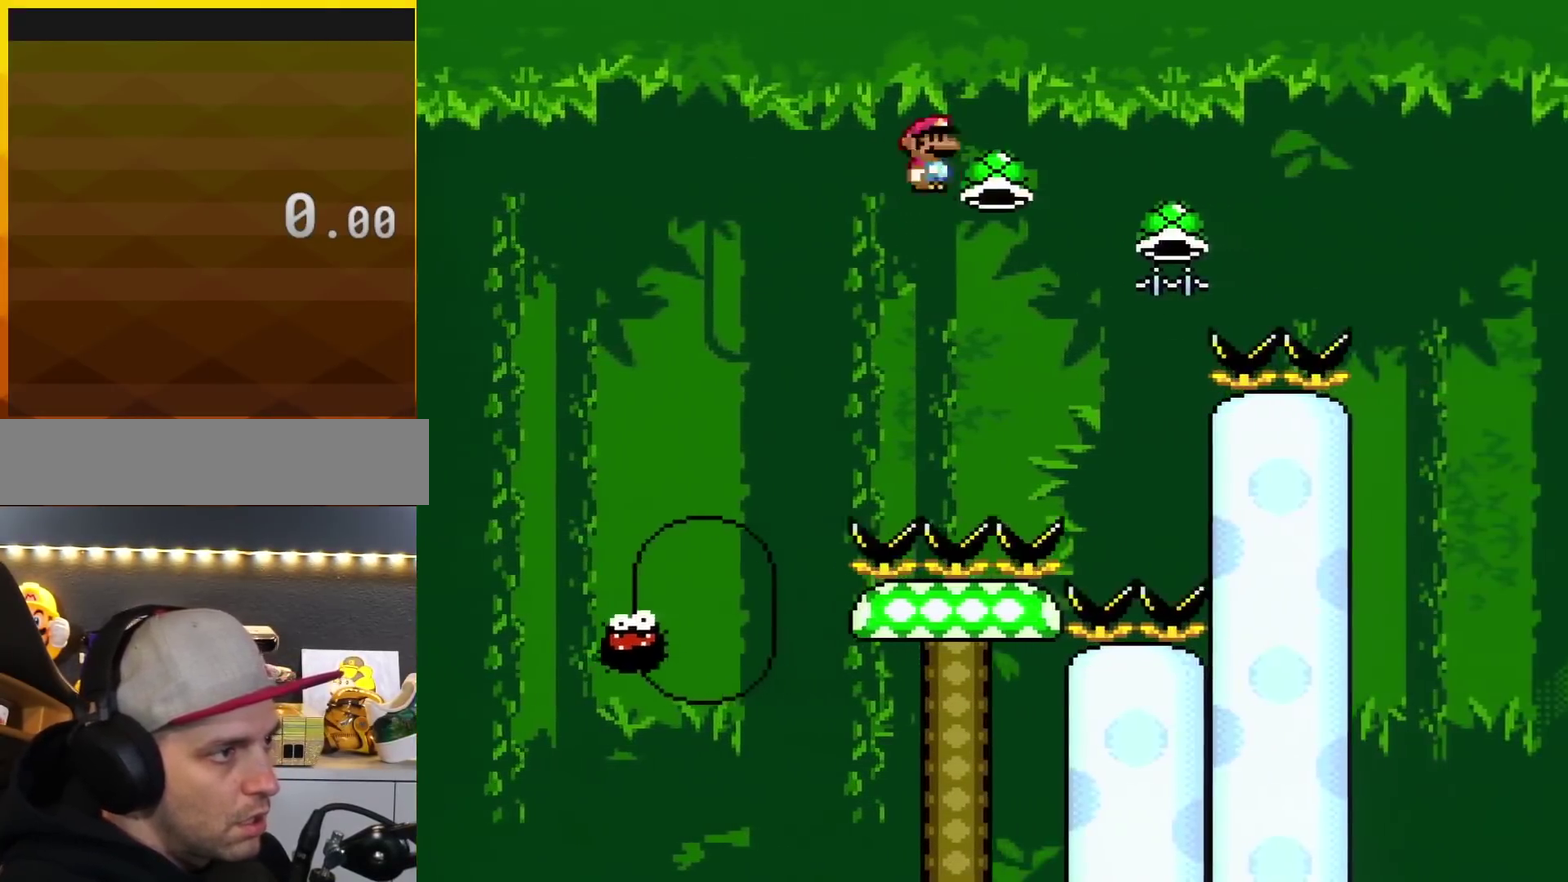
{"buttons": ["A", "X", "DPAD_RIGHT"], "events": [[50, "X", "up"], [134, "DPAD_DOWN", "up"], [134, "DPAD_LEFT", "down"], [234, "DPAD_LEFT", "up"], [234, "X", "down"], [267, "DPAD_RIGHT", "down"]]}
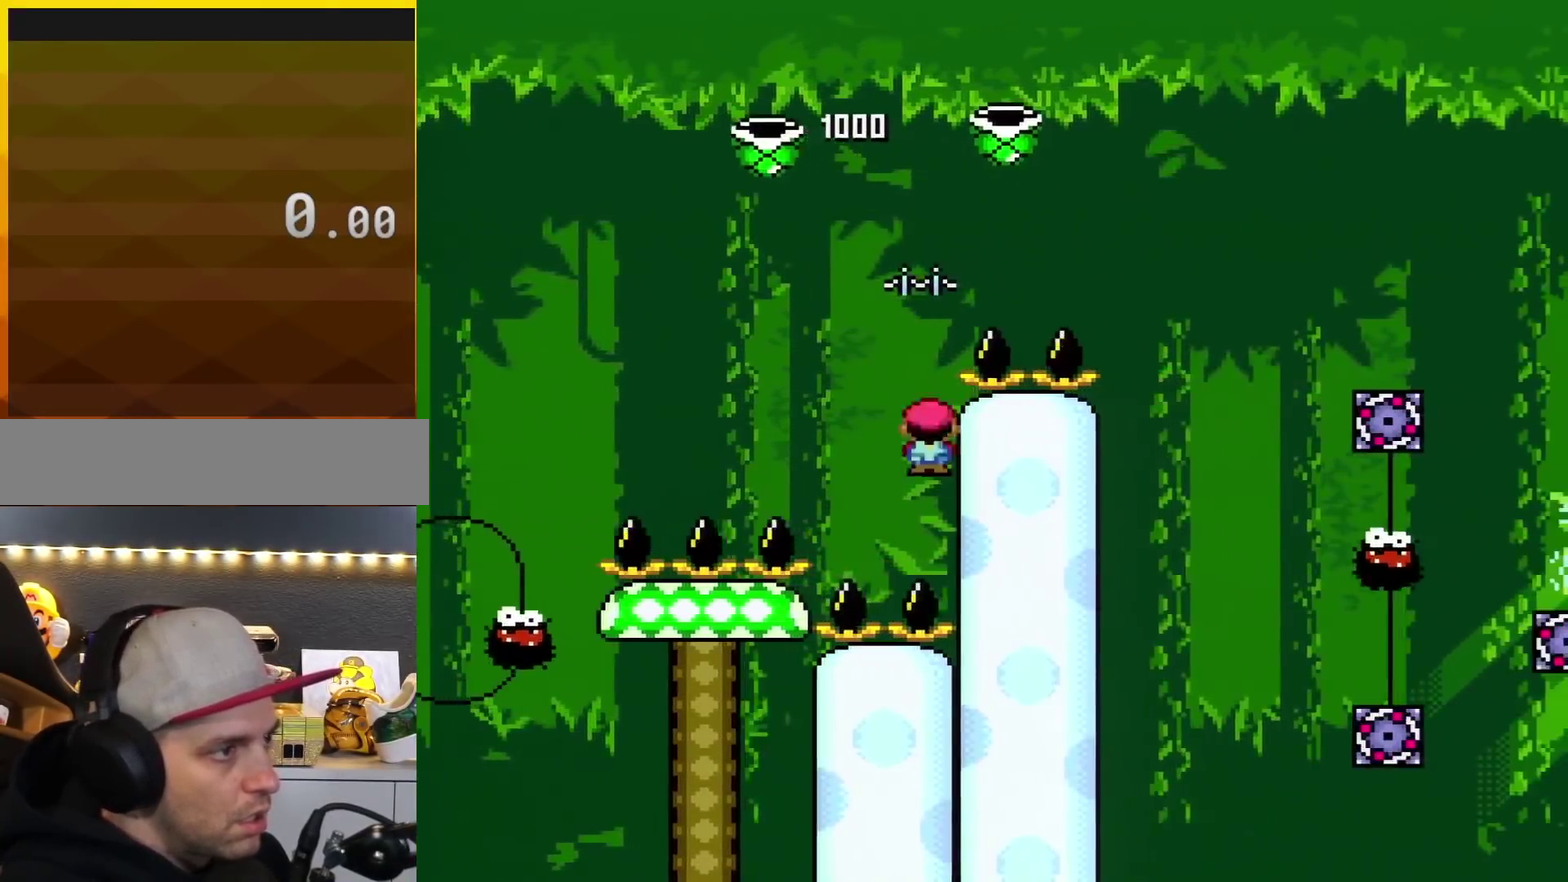
{"buttons": ["B"], "events": [[16, "DPAD_RIGHT", "up"], [50, "DPAD_LEFT", "down"], [83, "DPAD_LEFT", "up"], [233, "A", "up"], [300, "X", "up"], [417, "Y", "down"], [450, "B", "down"], [483, "Y", "up"]]}
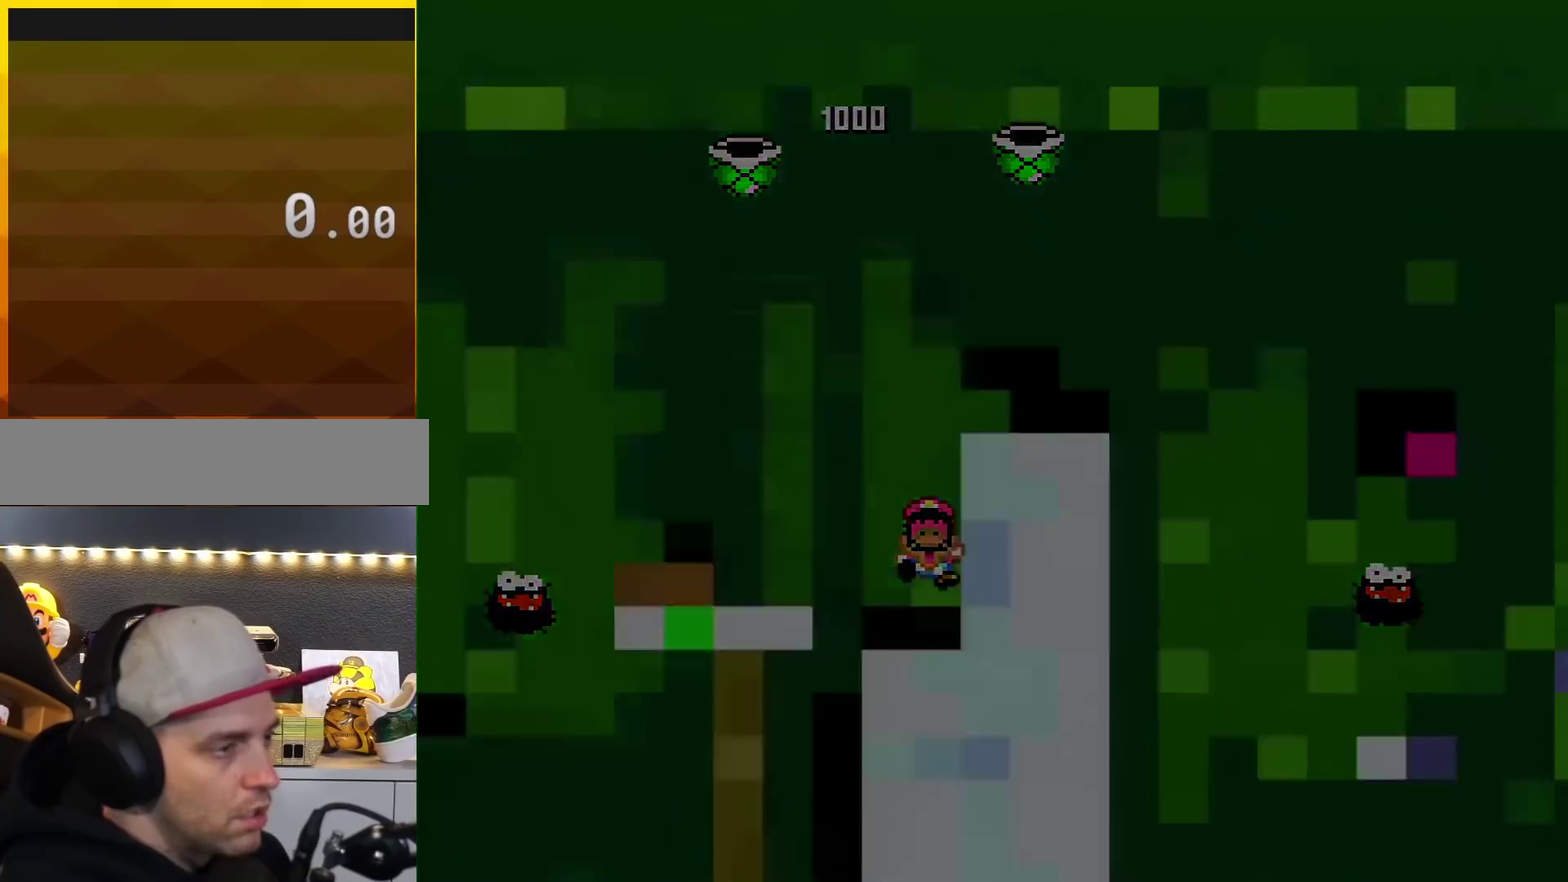
{"buttons": ["Y"], "events": [[17, "Y", "down"], [67, "B", "up"]]}
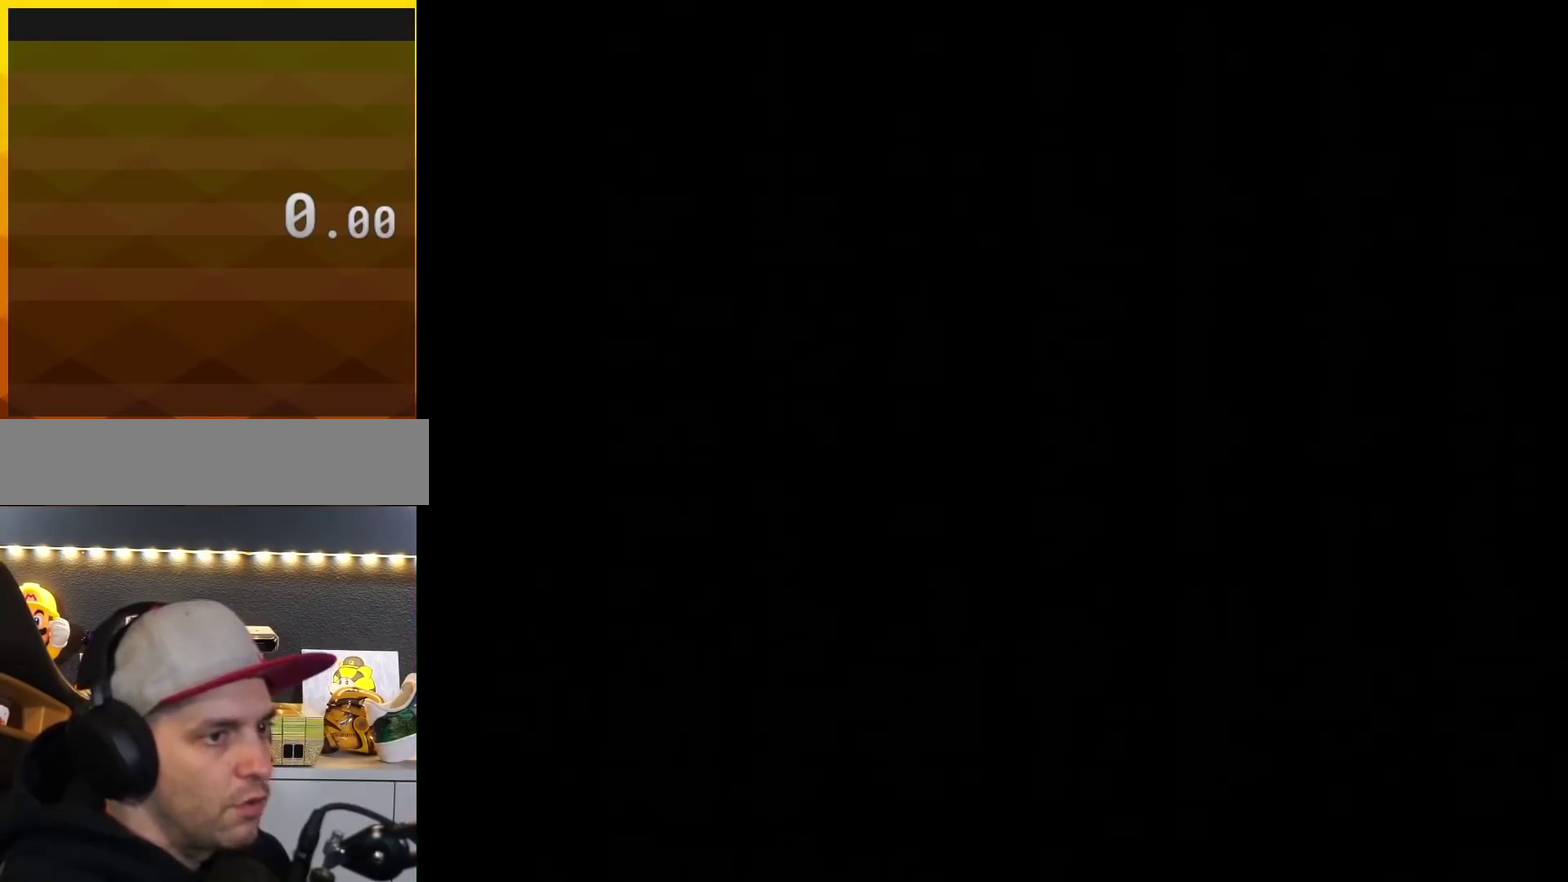
{"buttons": ["Y"], "events": []}